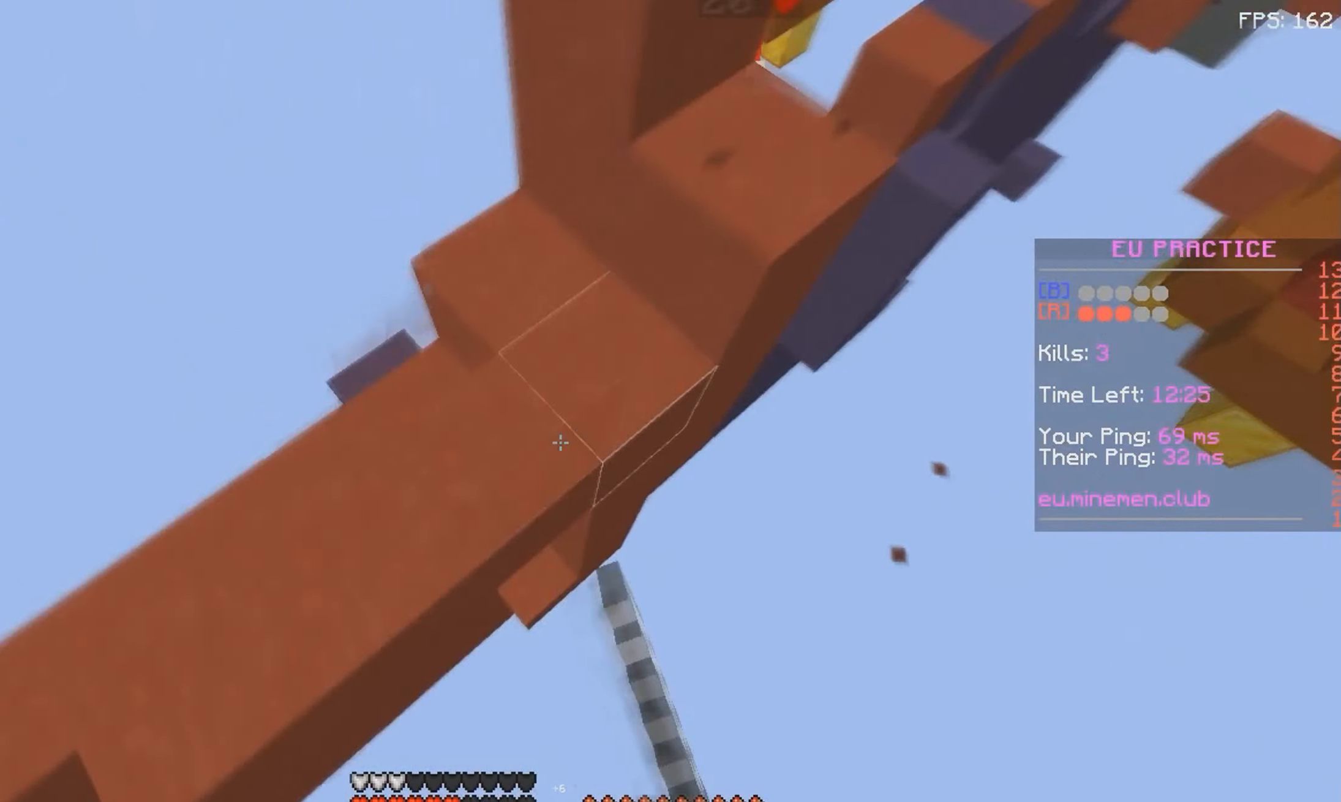
Gameplay with keyboard and mouse; each line is a JSON object with the keys and mouse buttons held at the frame after it. "events" lists presses ("down") and releases ("up") of "a", "d", "s", "space", "w", "mouse_left" and "mouse_right" between this image and that frame as [ms after this image, input, new state], when the widget could be followed in between. "mouse_left", "mouse_right" = the "left", "right" buttons of the "mouse" list. No other keys are recorded. Fast repeated clicks can show as one long hold. Mouse movement is not recorded.
{"keys": ["w"], "mouse": [], "events": [[350, "w", "up"], [450, "mouse_right", "up"], [500, "w", "down"]]}
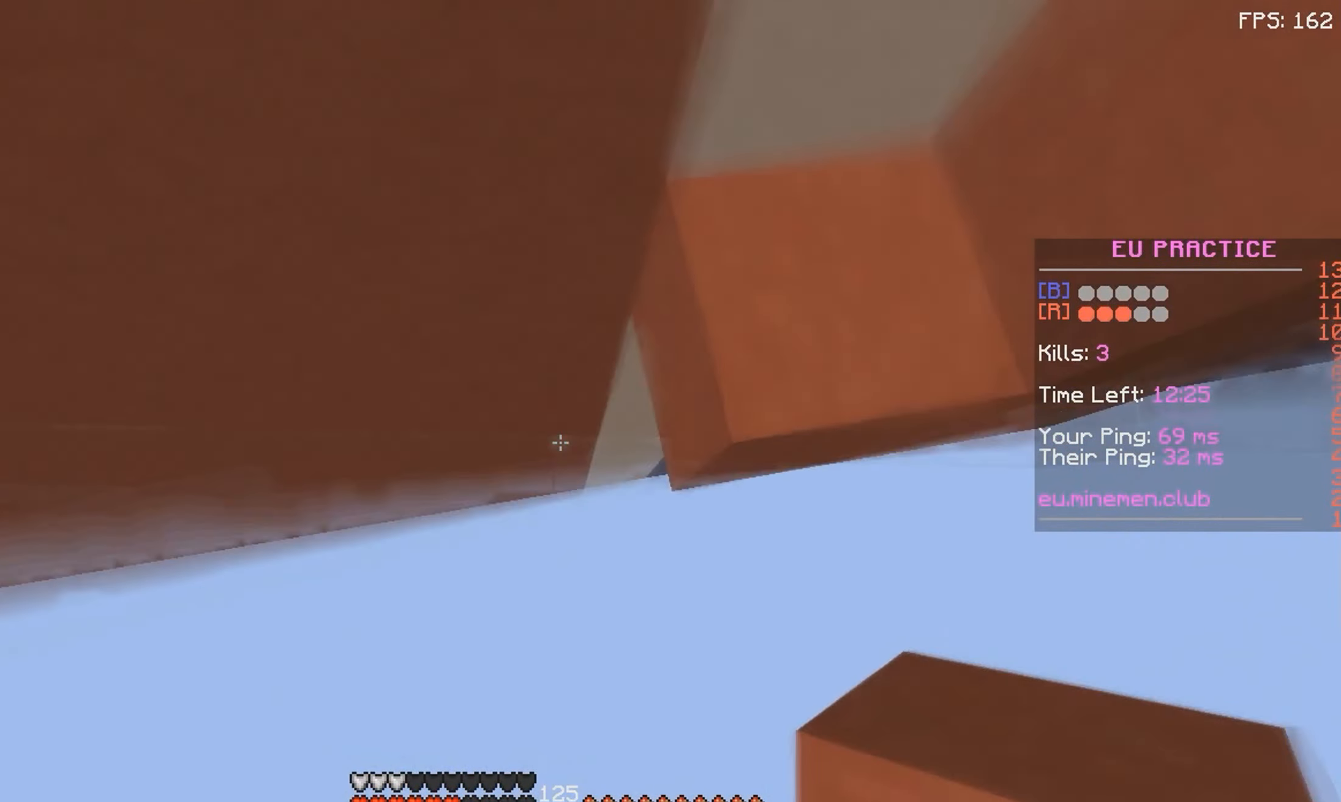
{"keys": ["s"], "mouse": [], "events": [[66, "mouse_right", "down"], [250, "w", "up"], [316, "mouse_right", "up"], [416, "s", "down"]]}
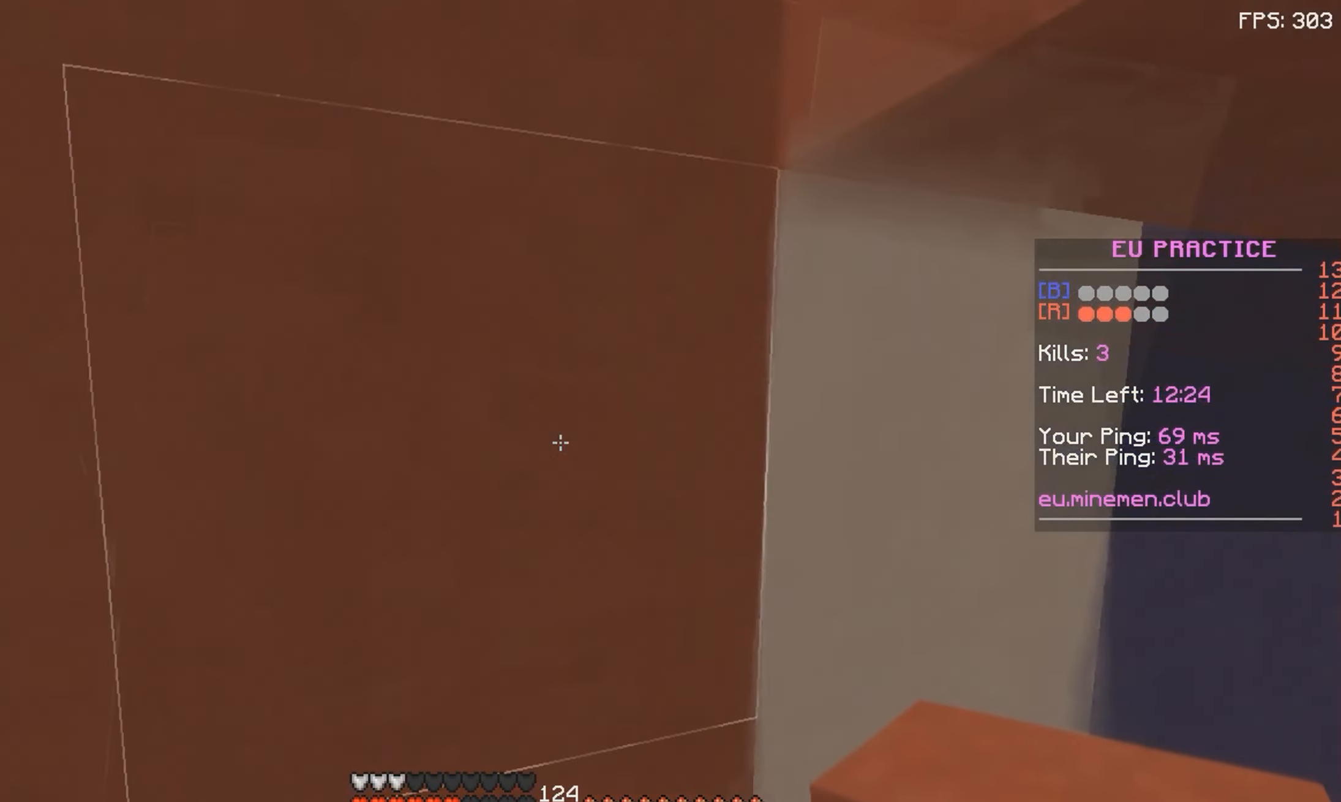
{"keys": [], "mouse": ["right"], "events": [[150, "space", "down"], [283, "d", "down"], [300, "space", "up"], [466, "s", "up"], [483, "d", "up"], [500, "mouse_right", "down"]]}
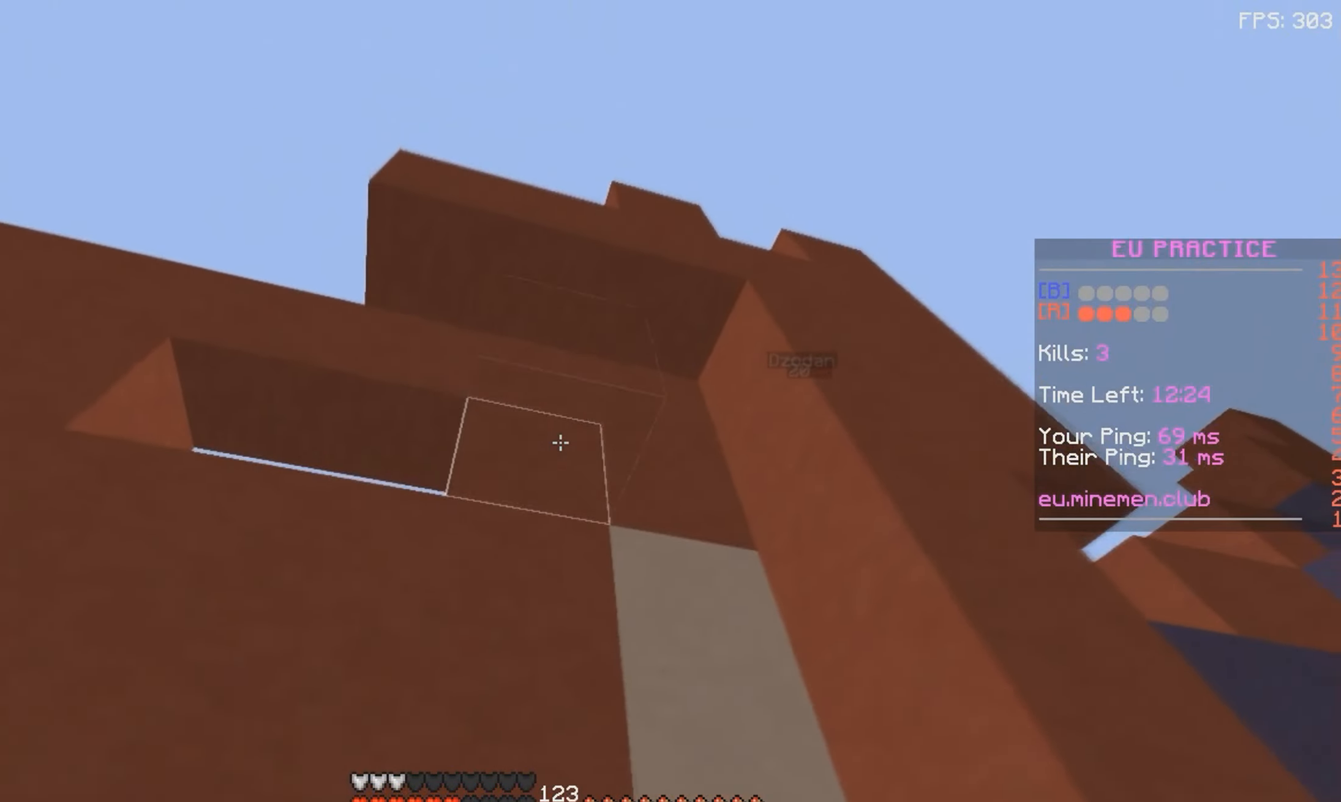
{"keys": ["a", "w"], "mouse": ["right"], "events": [[150, "a", "down"], [150, "mouse_right", "up"], [183, "mouse_right", "down"], [250, "mouse_right", "up"], [283, "mouse_right", "down"], [450, "mouse_right", "up"], [483, "w", "down"], [500, "mouse_right", "down"]]}
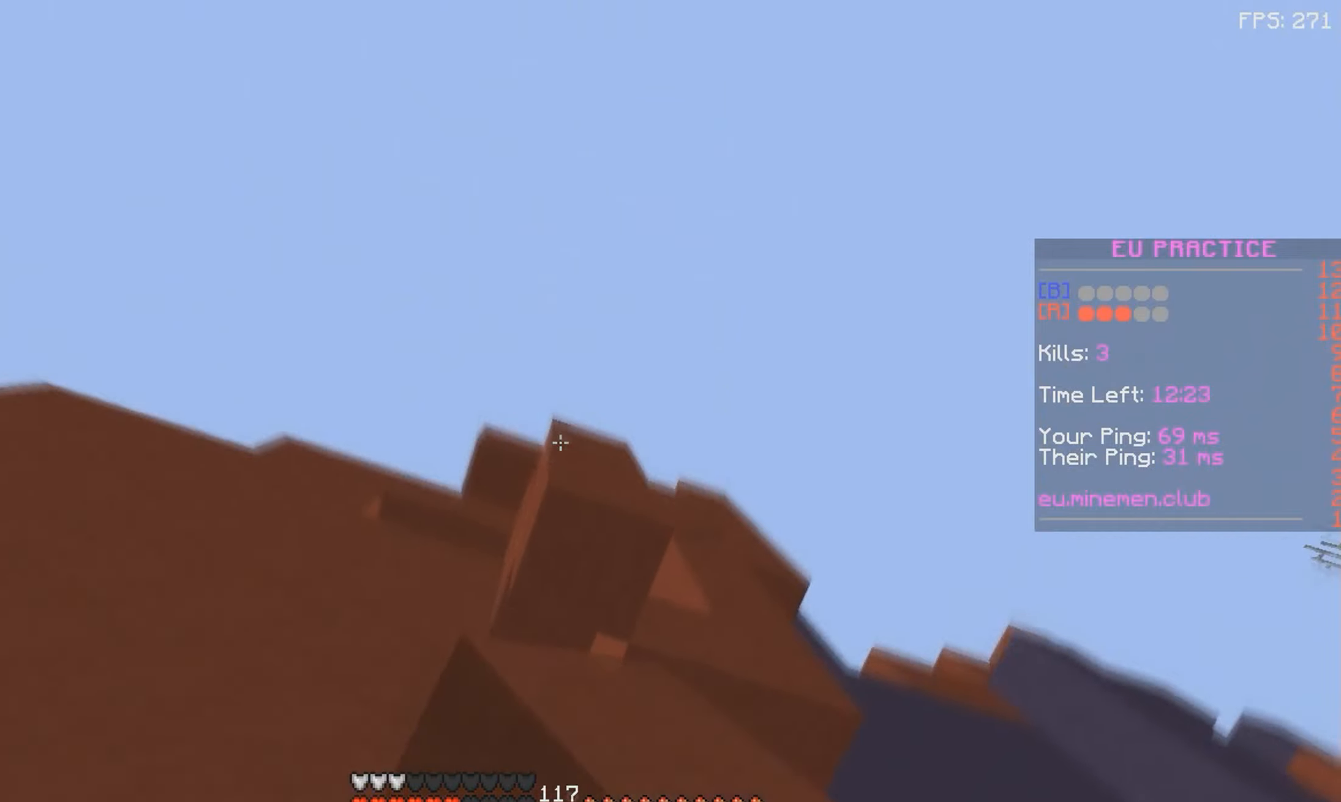
{"keys": ["w"], "mouse": [], "events": [[33, "a", "up"], [50, "d", "down"], [350, "d", "up"], [400, "mouse_right", "up"]]}
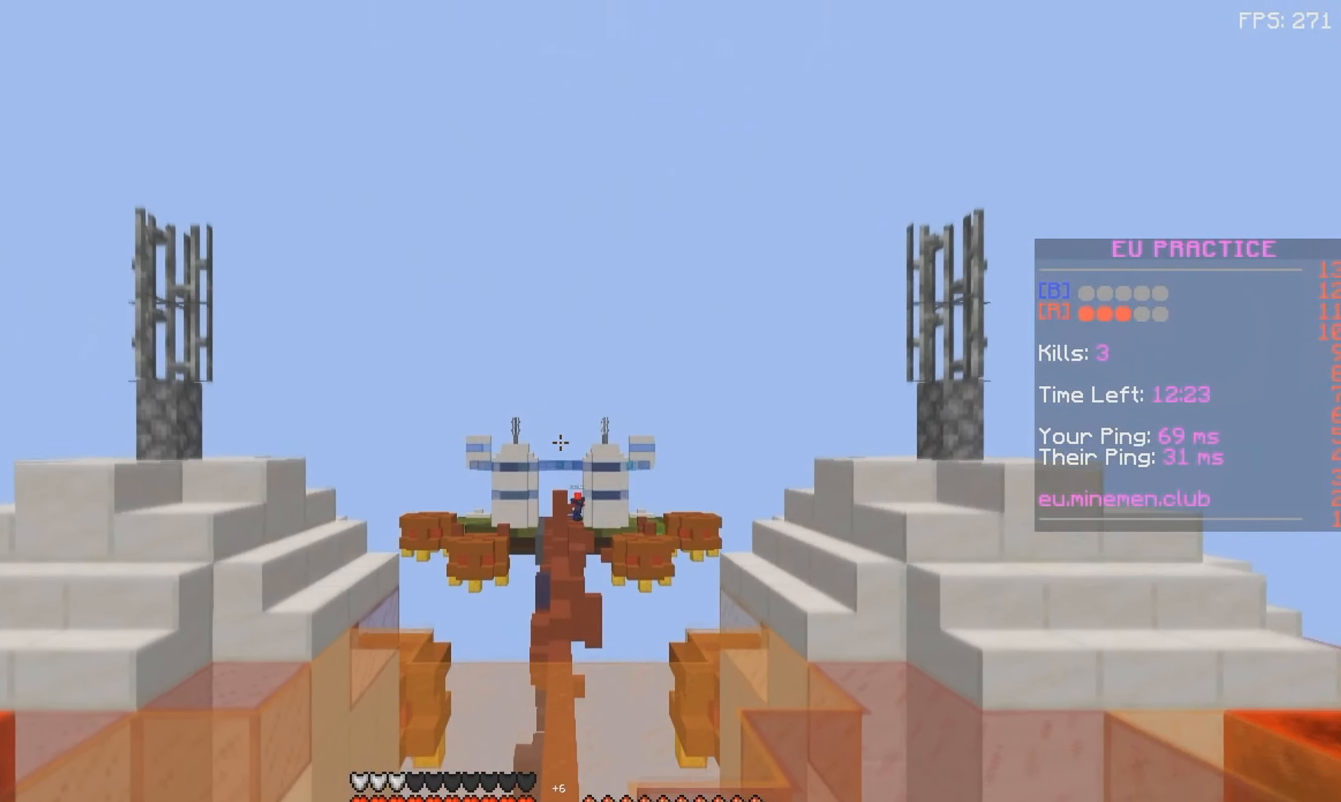
{"keys": ["space", "w"], "mouse": [], "events": [[433, "space", "down"]]}
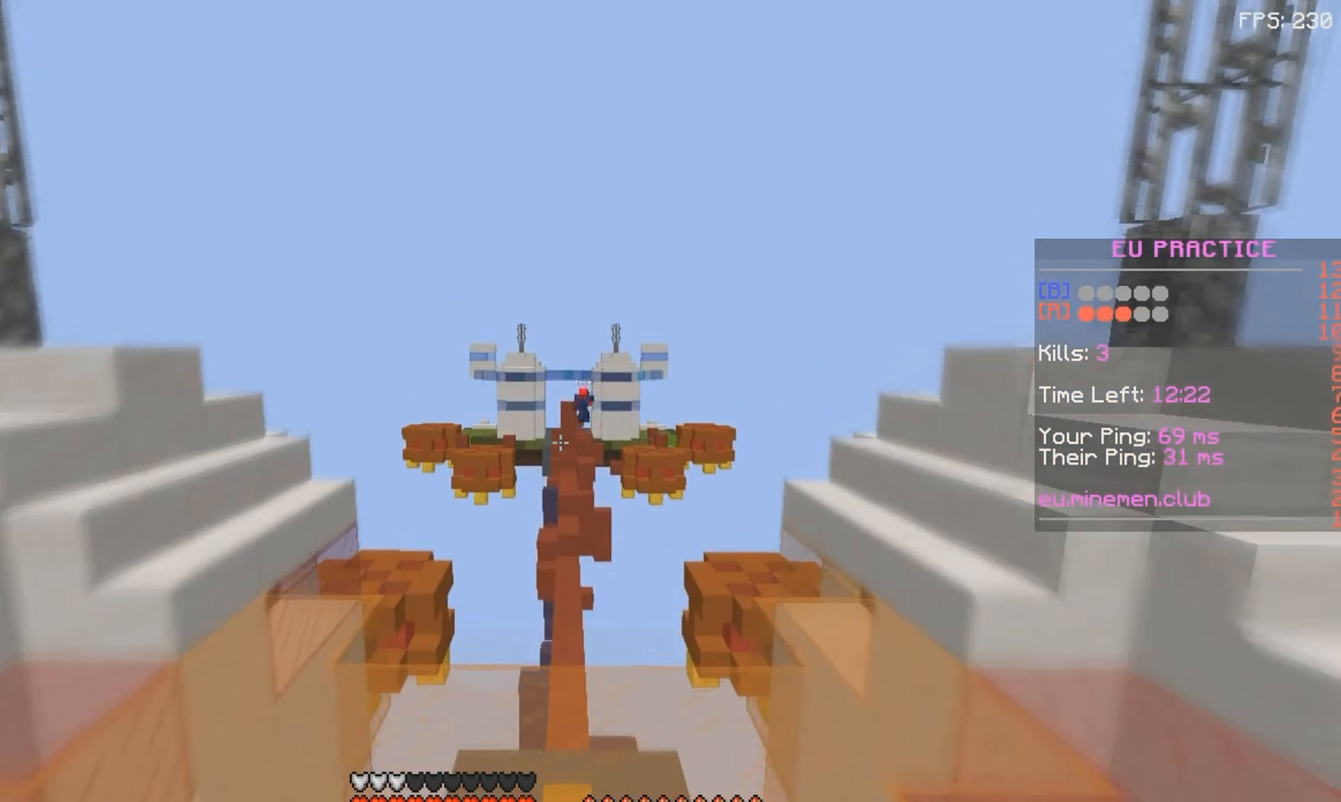
{"keys": ["space", "w"], "mouse": [], "events": []}
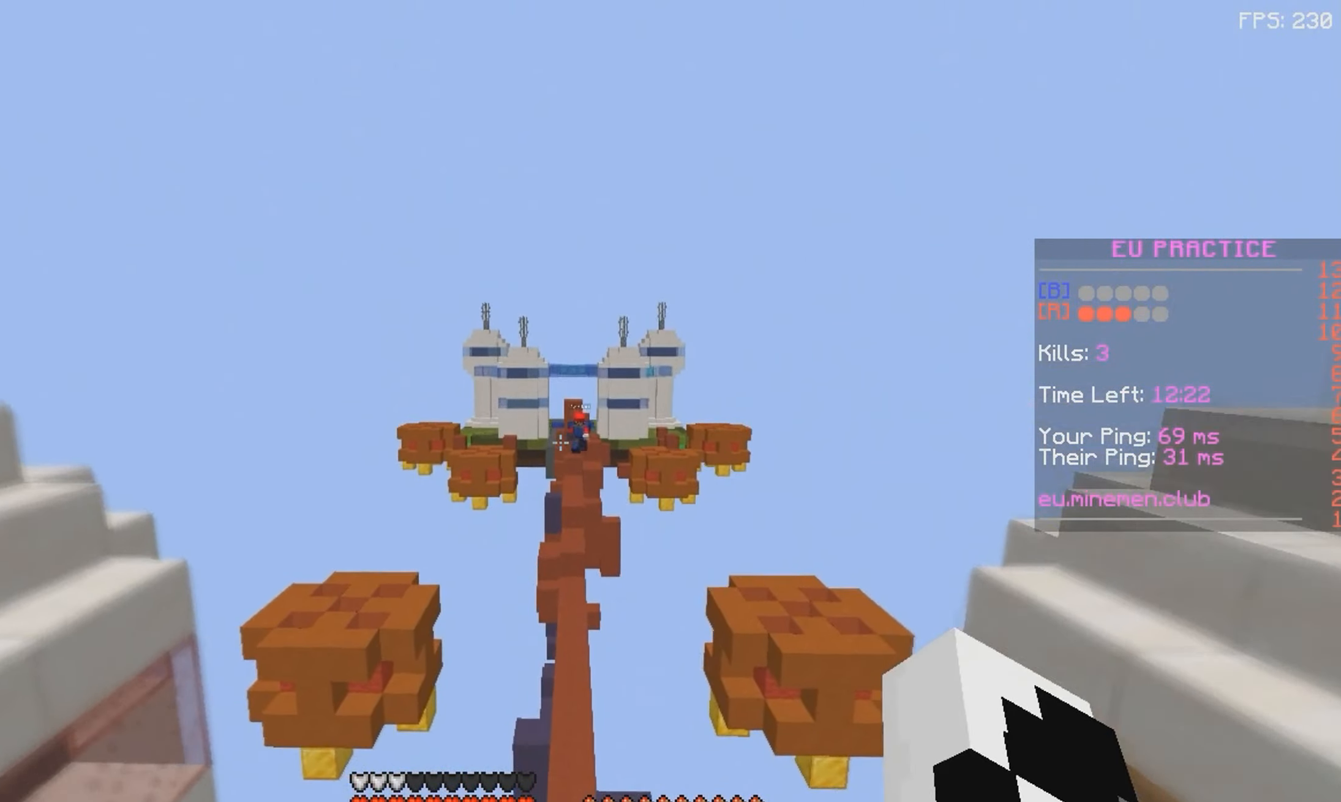
{"keys": ["w"], "mouse": ["right"], "events": [[150, "mouse_right", "down"], [433, "space", "up"]]}
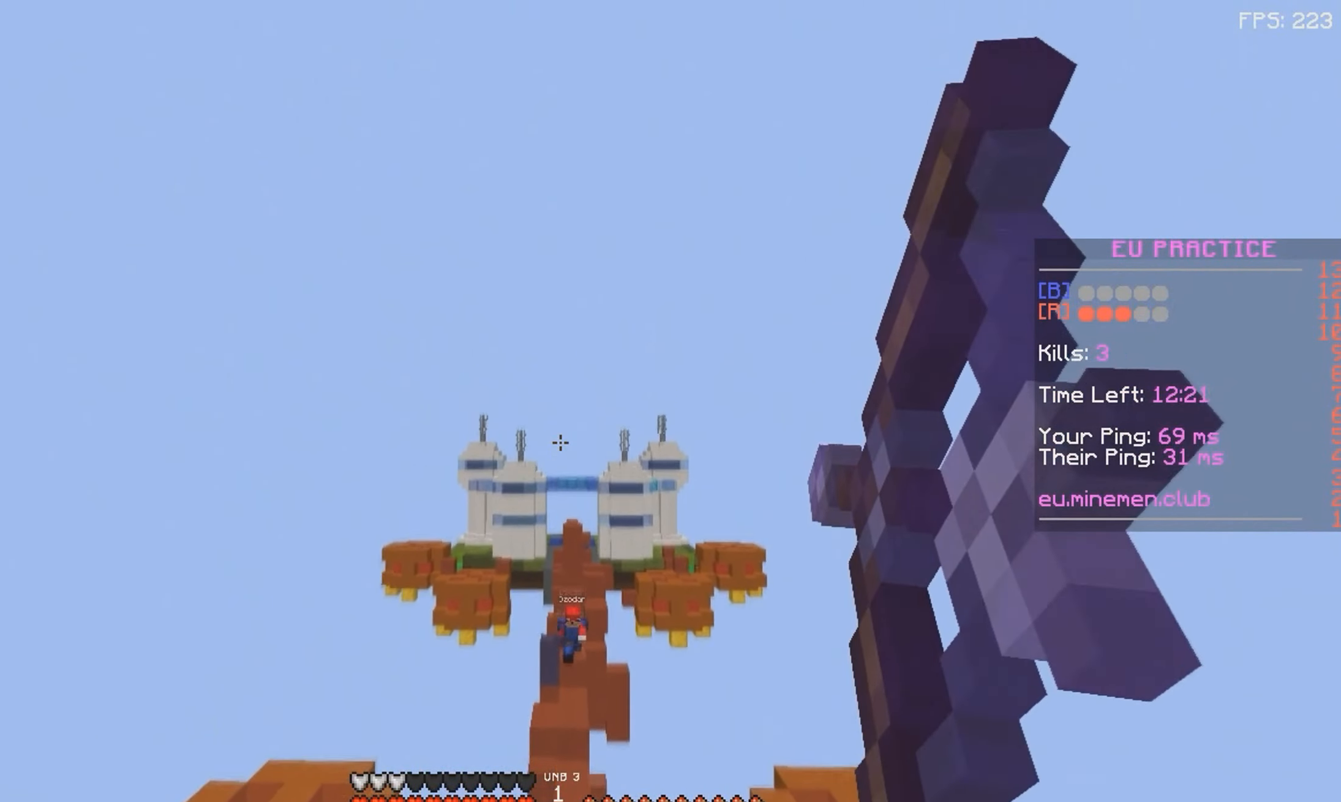
{"keys": ["w"], "mouse": [], "events": [[117, "mouse_right", "up"], [333, "mouse_left", "down"], [450, "mouse_left", "up"]]}
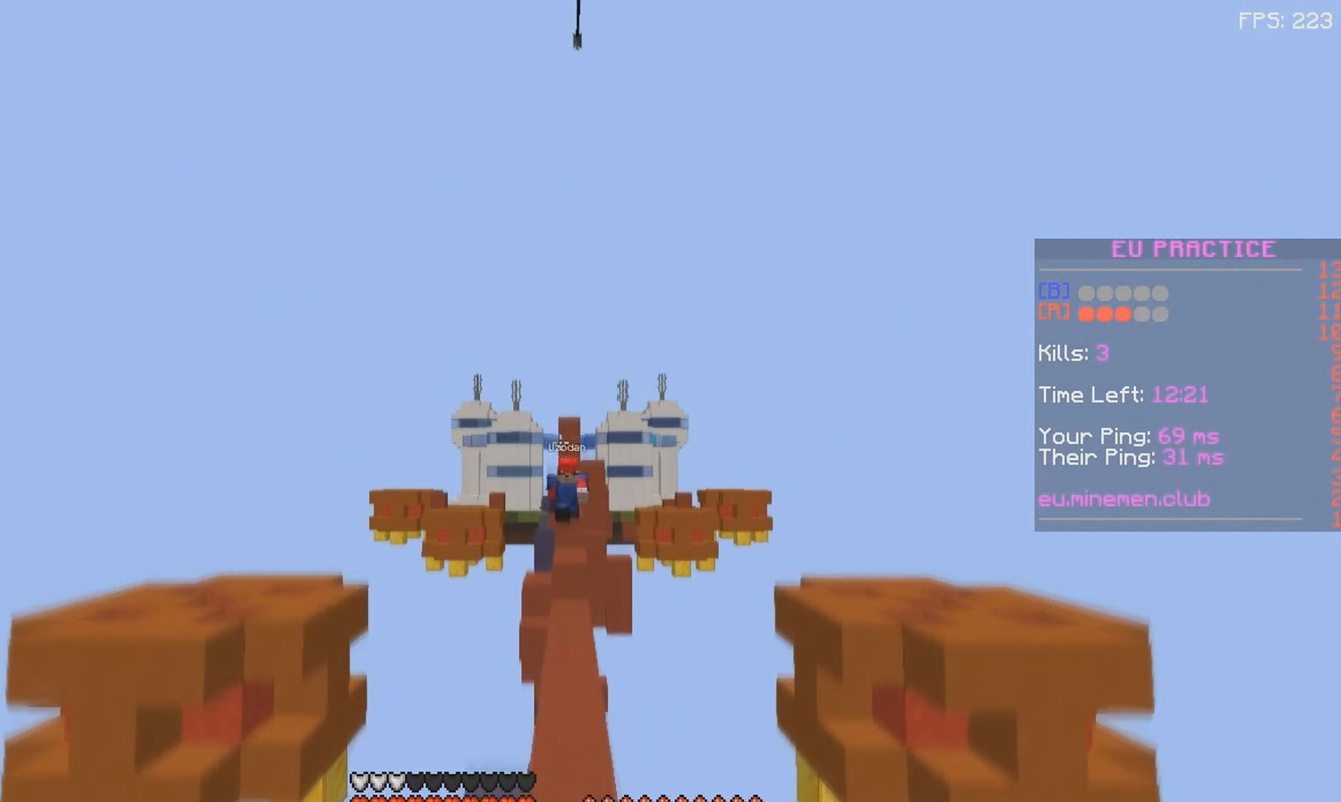
{"keys": [], "mouse": [], "events": [[450, "w", "up"]]}
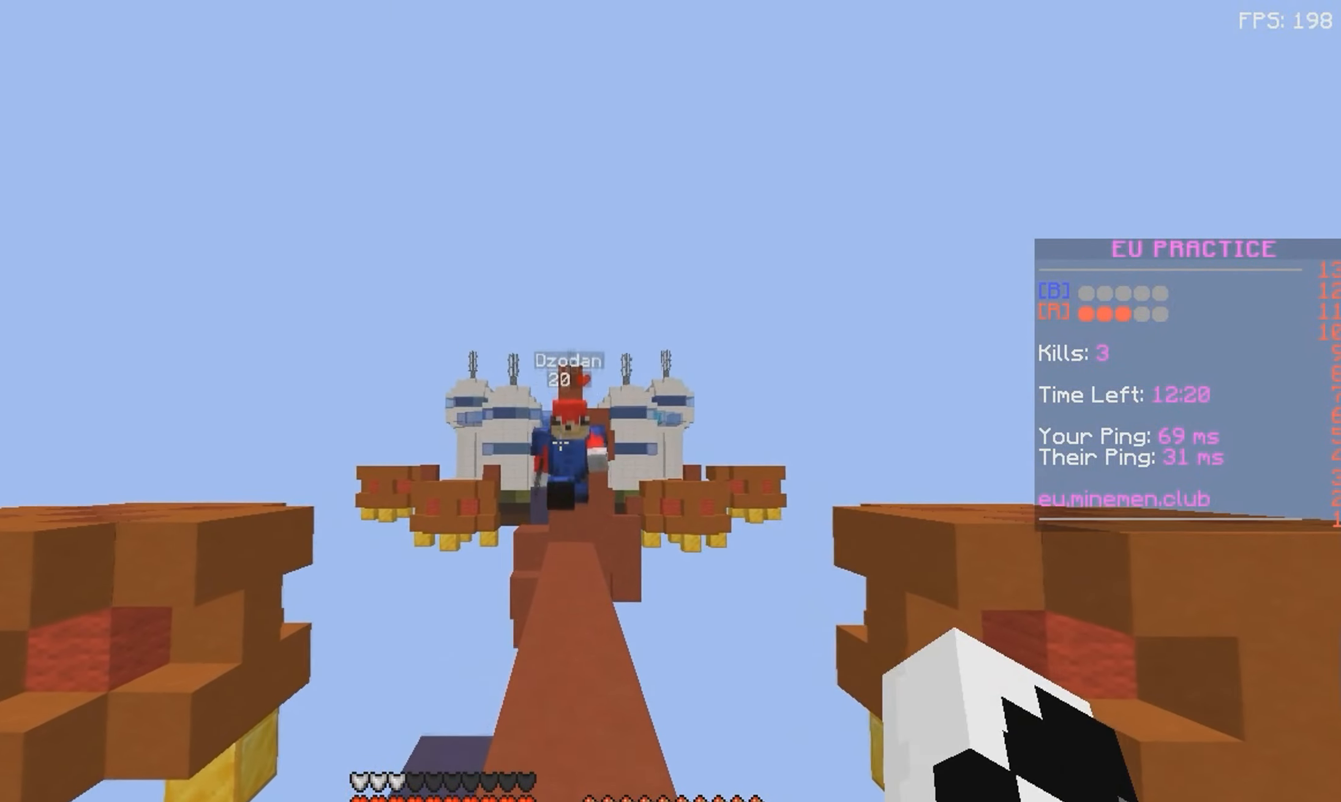
{"keys": ["w"], "mouse": ["left"], "events": [[283, "w", "down"], [500, "mouse_left", "down"]]}
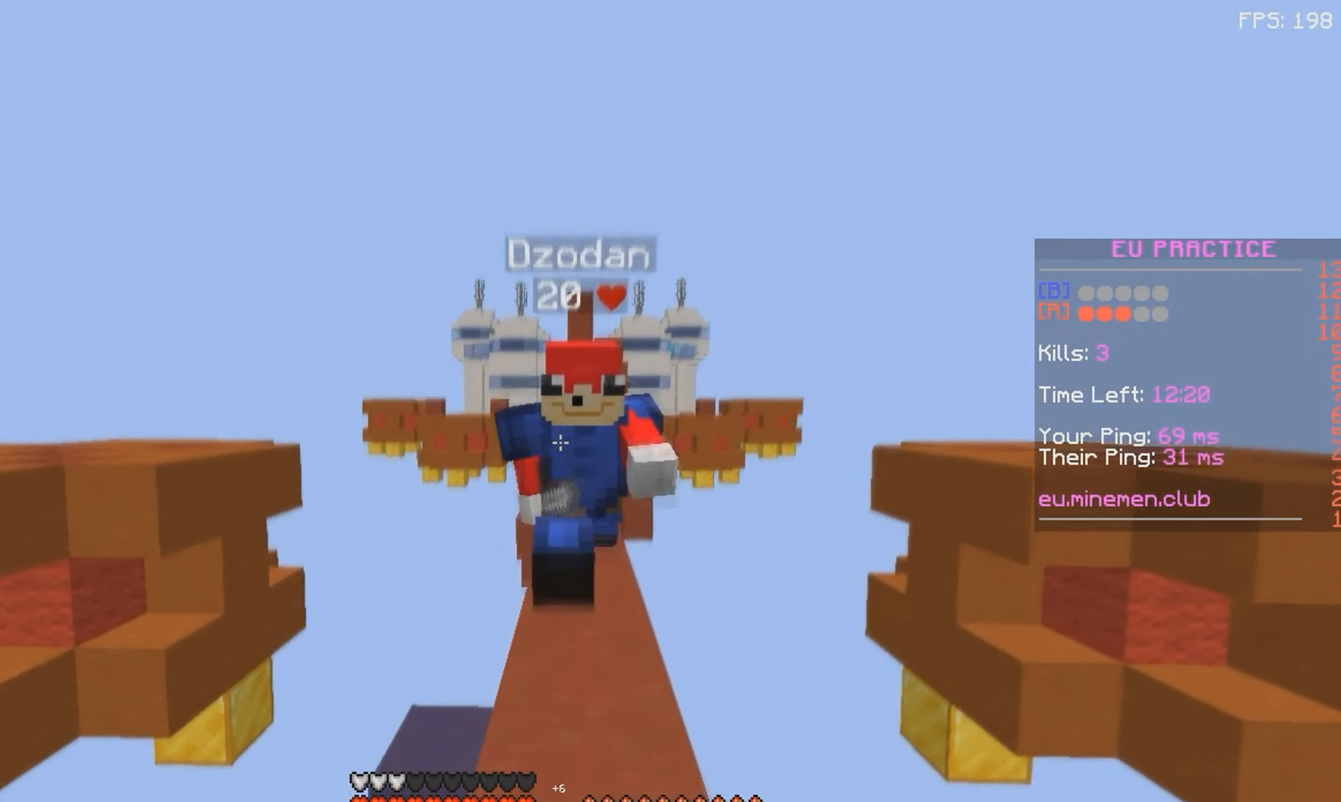
{"keys": ["w"], "mouse": [], "events": [[17, "mouse_right", "down"], [67, "mouse_right", "up"], [133, "mouse_right", "down"], [217, "mouse_left", "up"], [217, "mouse_right", "up"], [267, "mouse_right", "down"], [283, "mouse_left", "down"], [350, "mouse_left", "up"], [350, "mouse_right", "up"], [417, "mouse_left", "down"], [433, "mouse_right", "down"], [500, "mouse_left", "up"], [500, "mouse_right", "up"]]}
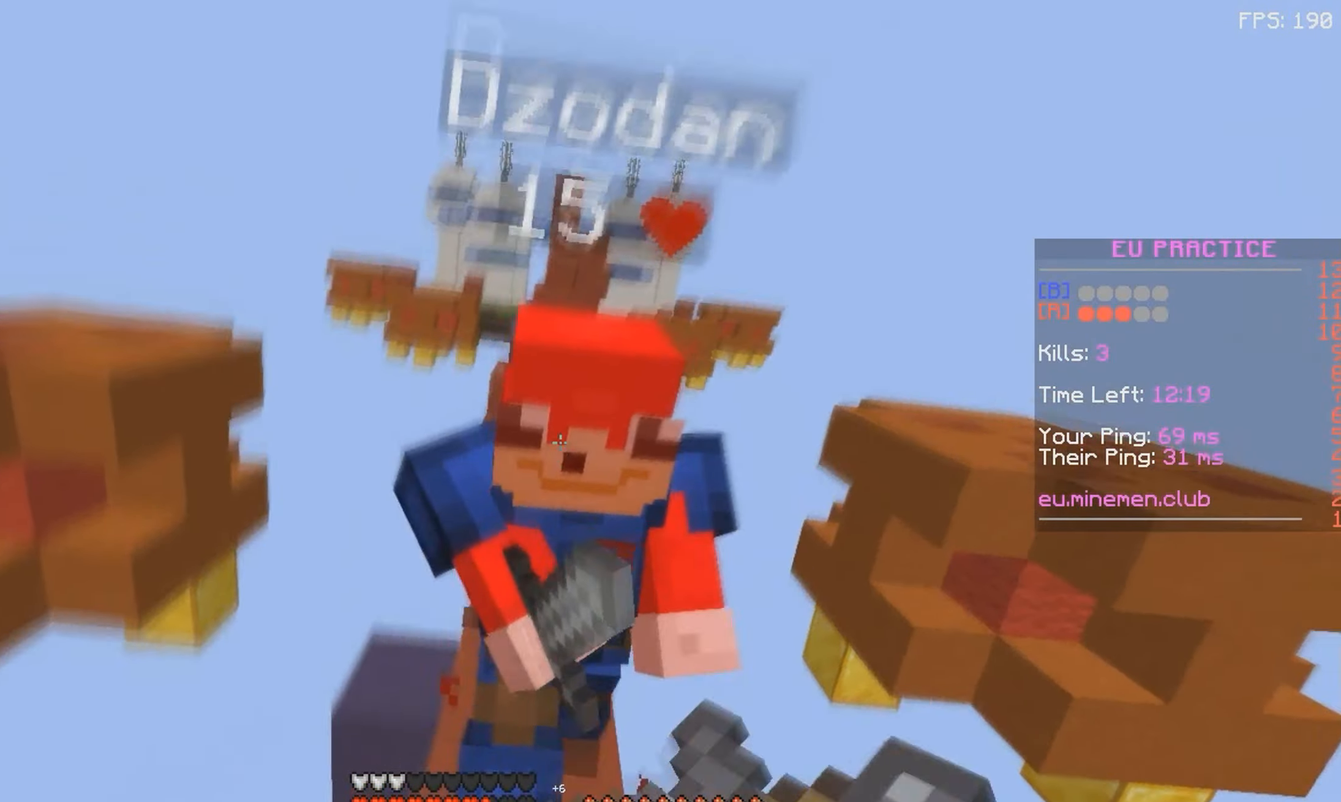
{"keys": [], "mouse": ["left", "right"], "events": [[50, "mouse_right", "down"], [67, "mouse_left", "down"], [133, "mouse_right", "up"], [200, "mouse_right", "down"], [283, "mouse_left", "up"], [350, "mouse_left", "down"], [417, "mouse_right", "up"], [433, "mouse_left", "up"], [467, "mouse_right", "down"], [500, "mouse_left", "down"], [500, "w", "up"]]}
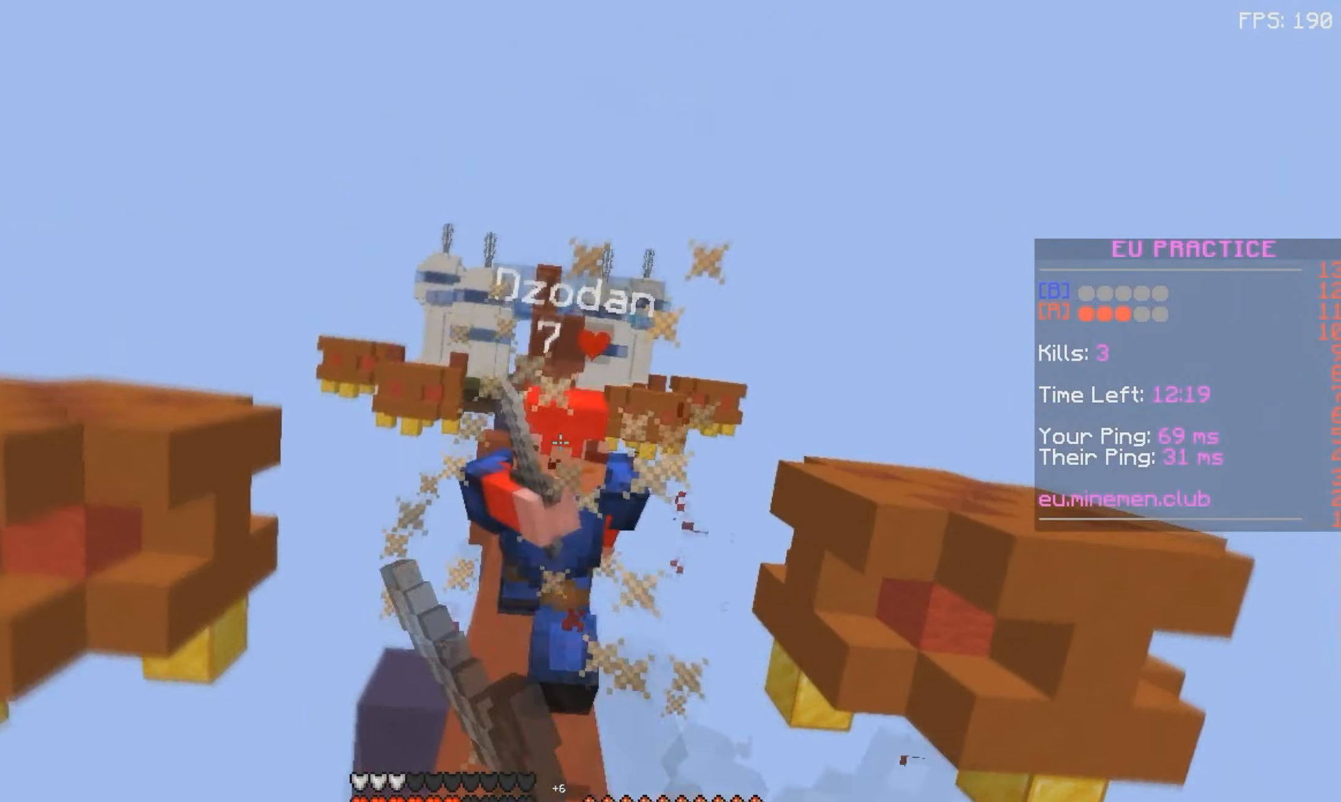
{"keys": ["d", "s"], "mouse": ["right"], "events": [[33, "mouse_right", "up"], [100, "s", "down"], [117, "mouse_right", "down"], [167, "mouse_right", "up"], [200, "mouse_left", "up"], [350, "mouse_right", "down"], [450, "d", "down"]]}
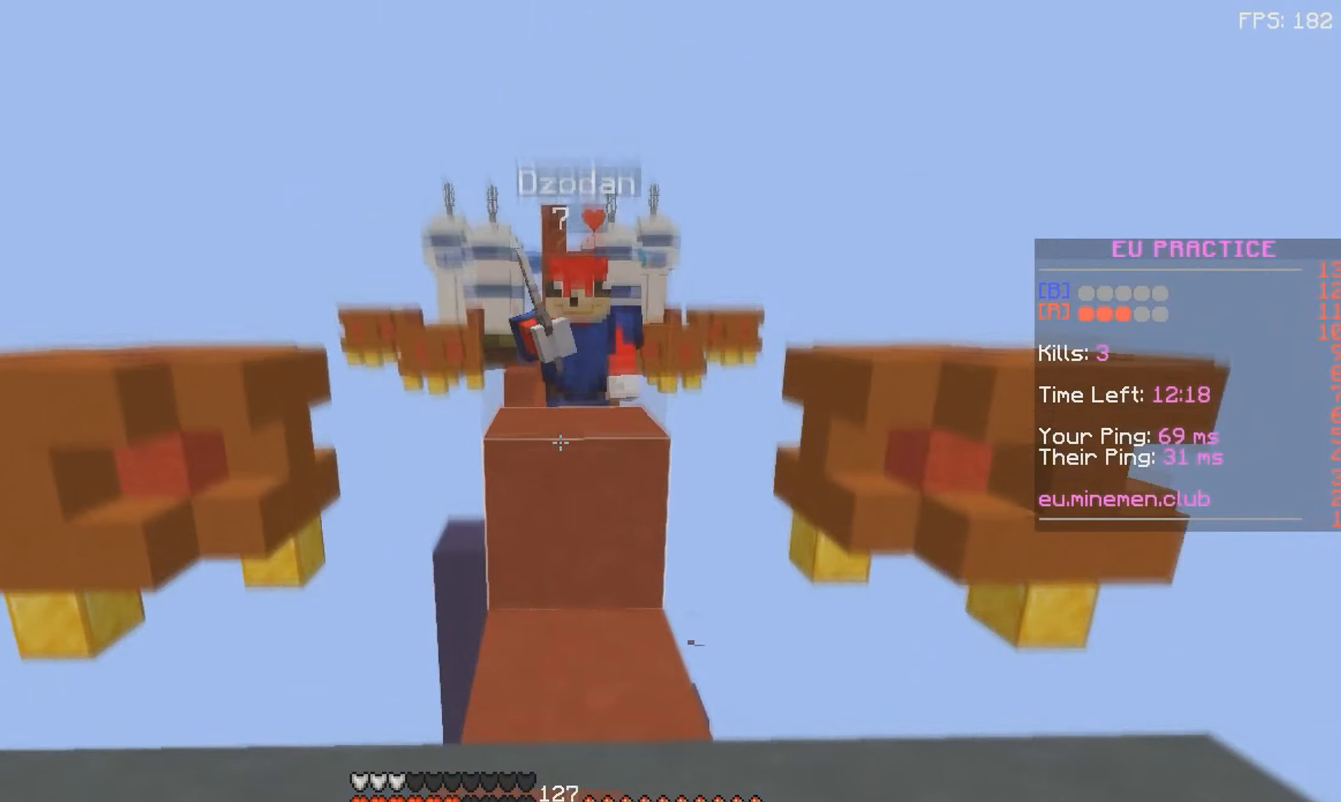
{"keys": ["space", "w"], "mouse": [], "events": [[50, "s", "up"], [134, "w", "down"], [167, "d", "up"], [167, "mouse_right", "up"], [217, "space", "down"]]}
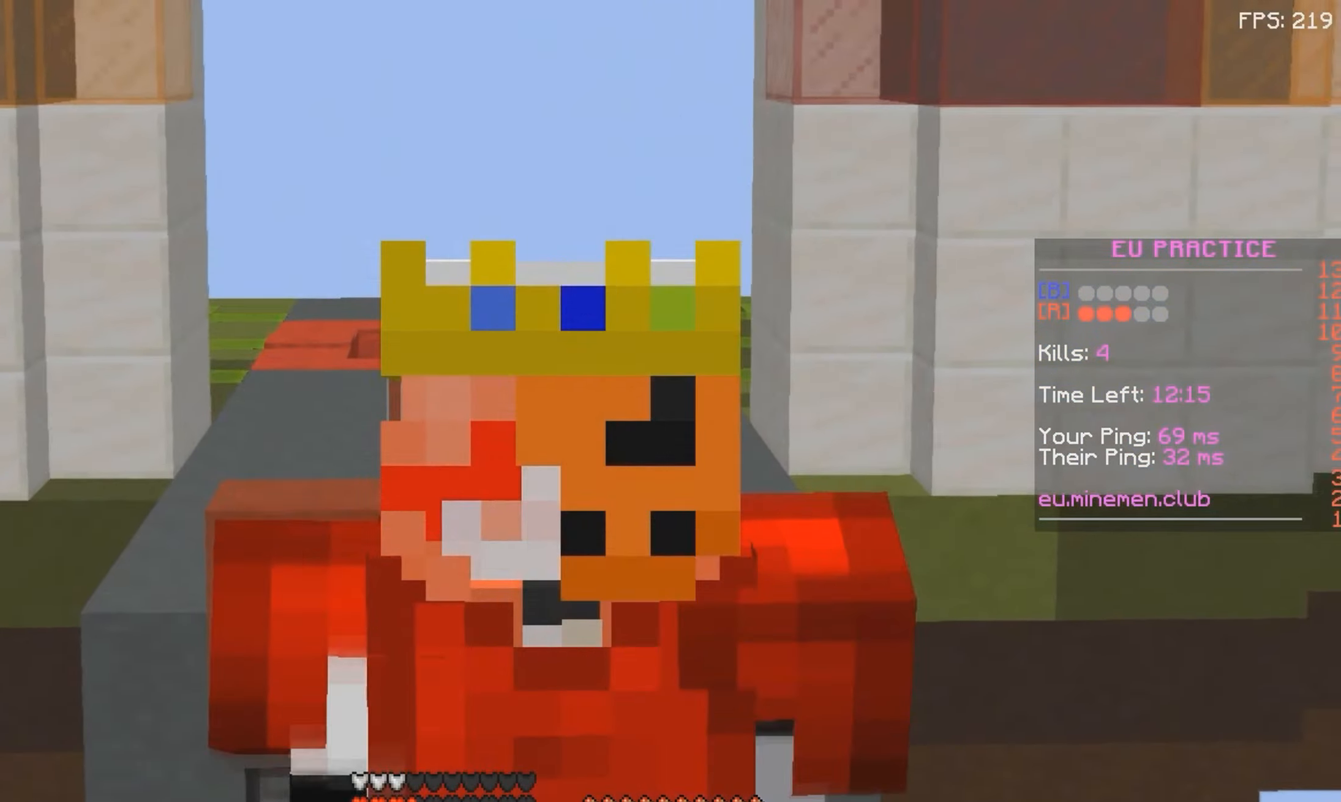
{"keys": ["space", "w"], "mouse": [], "events": [[67, "space", "up"], [234, "space", "down"]]}
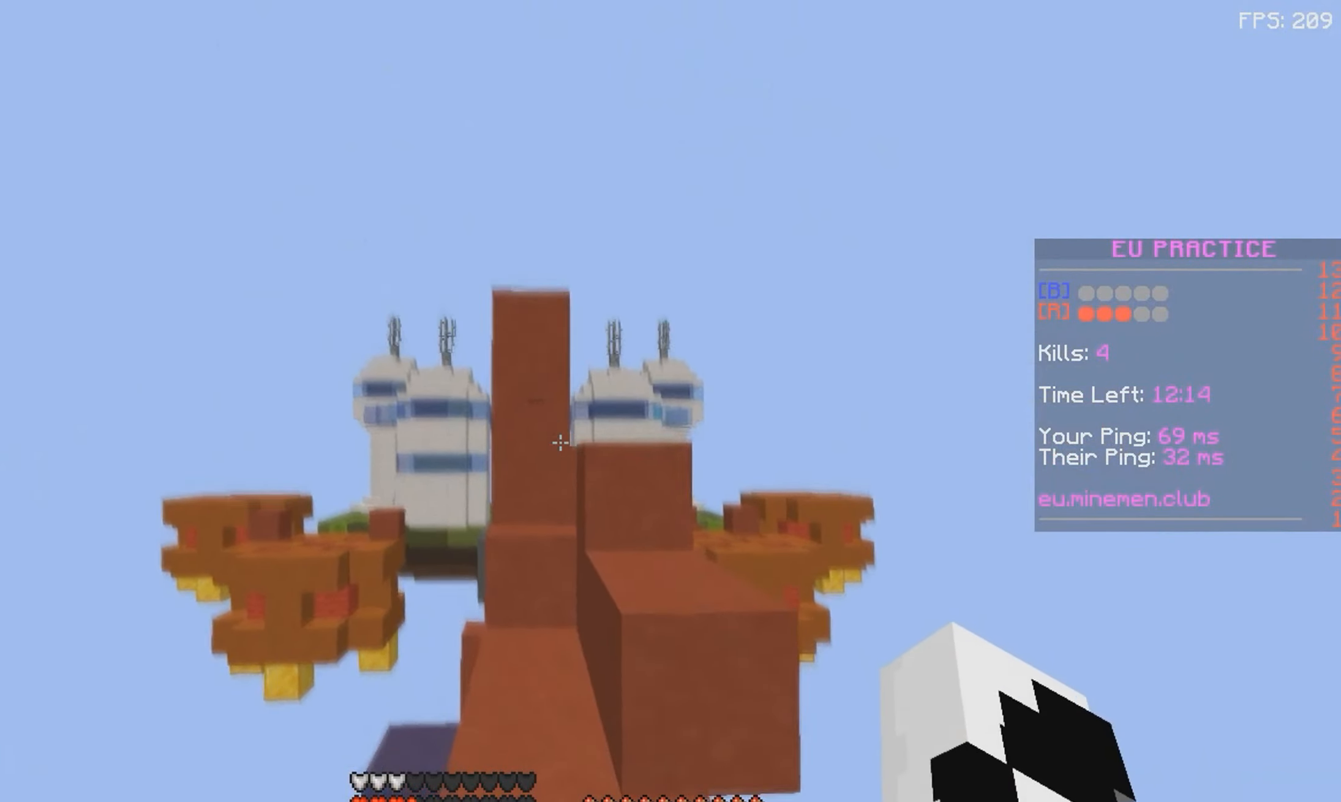
{"keys": ["d", "w"], "mouse": [], "events": [[50, "space", "up"], [117, "mouse_left", "down"], [200, "d", "down"], [200, "space", "down"], [234, "mouse_left", "up"], [300, "mouse_left", "down"], [400, "mouse_left", "up"], [467, "space", "up"]]}
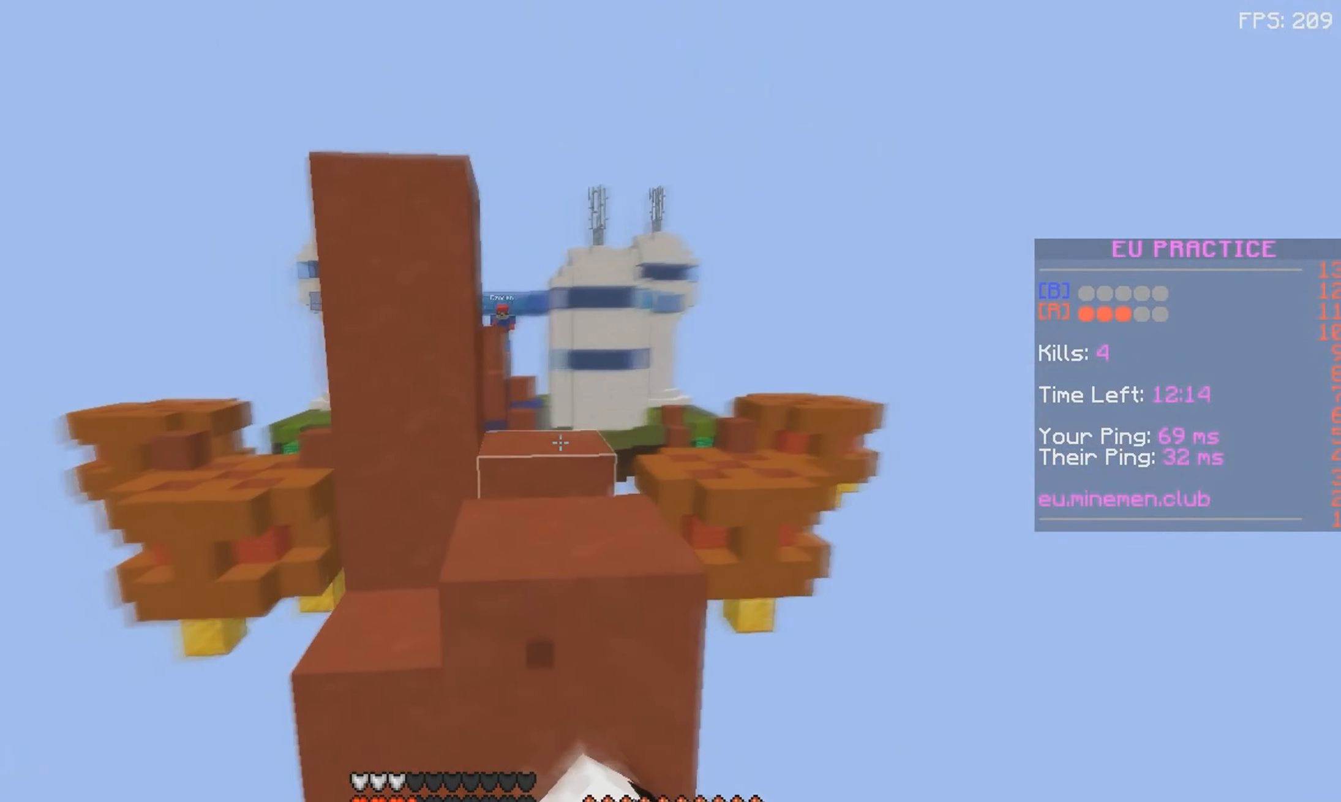
{"keys": ["d", "space", "w"], "mouse": [], "events": [[17, "d", "up"], [167, "a", "down"], [200, "space", "down"], [250, "a", "up"], [367, "d", "down"]]}
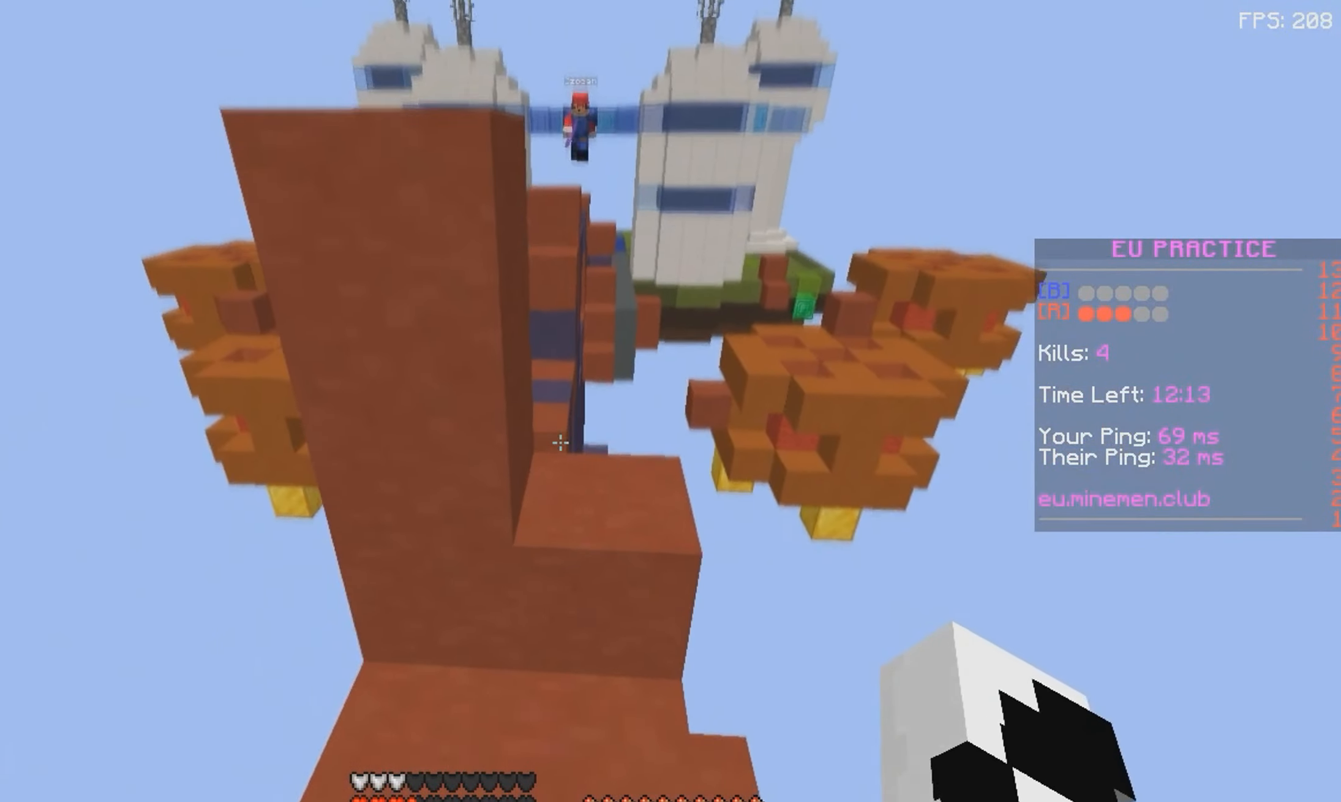
{"keys": ["a", "w"], "mouse": [], "events": [[34, "space", "up"], [84, "d", "up"], [234, "mouse_right", "down"], [300, "space", "down"], [350, "mouse_right", "up"], [500, "a", "down"], [500, "space", "up"]]}
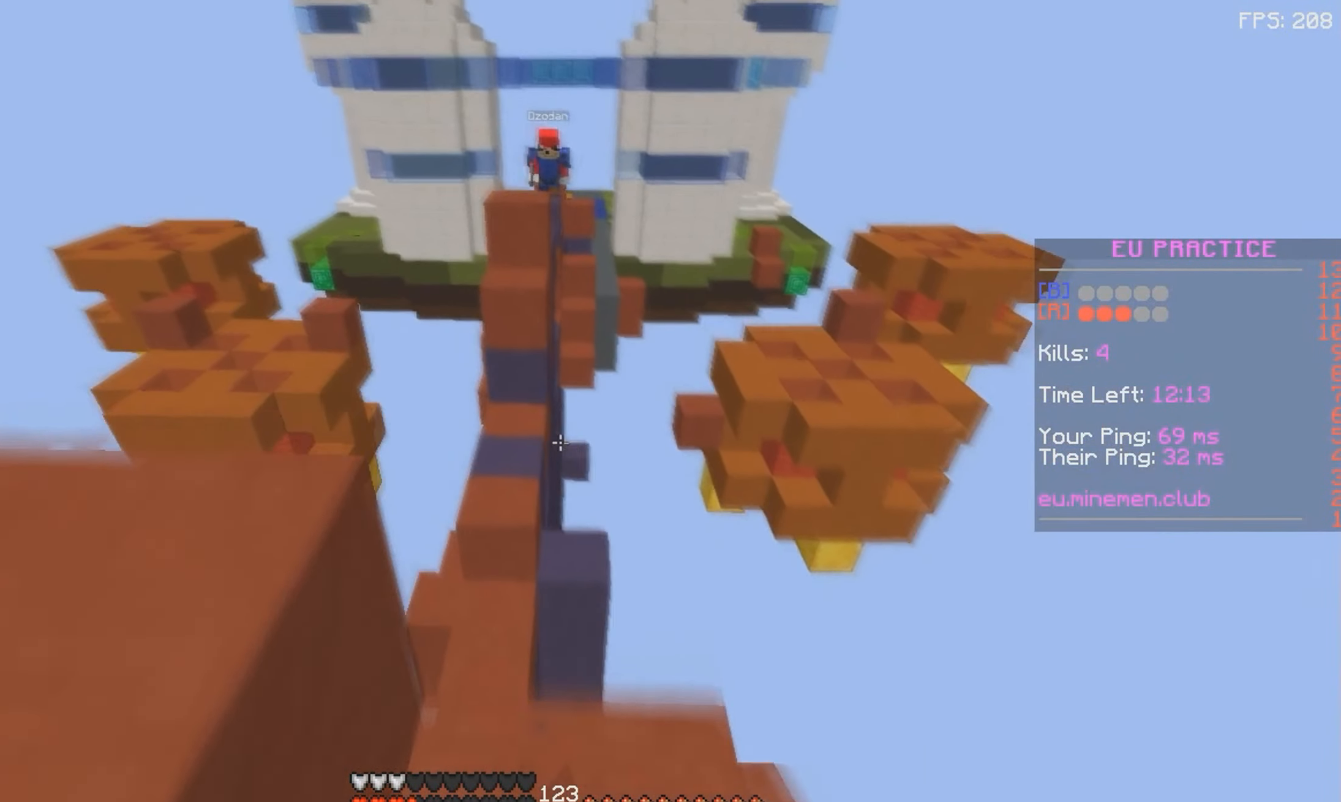
{"keys": ["a", "space", "w"], "mouse": [], "events": [[50, "a", "up"], [134, "space", "down"], [234, "a", "down"]]}
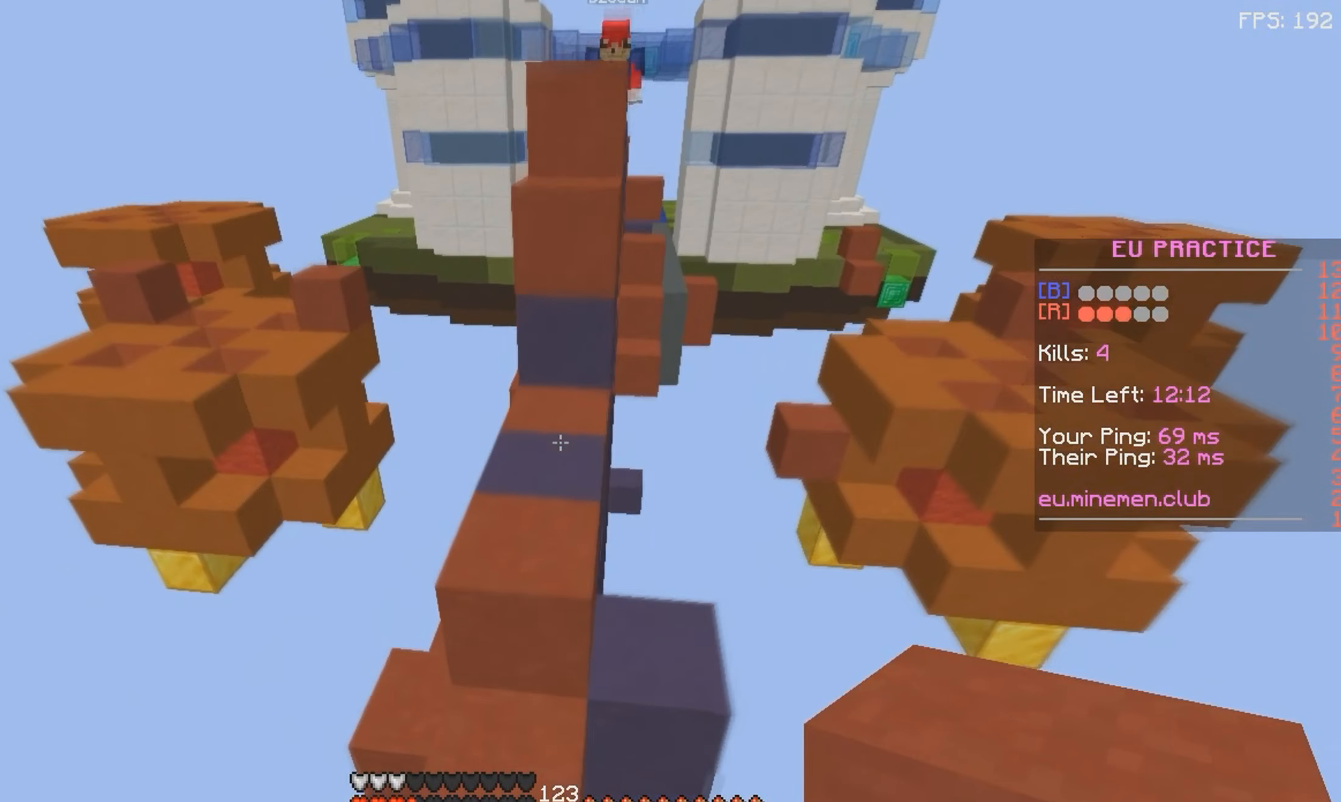
{"keys": ["d", "s"], "mouse": ["right"], "events": [[184, "a", "up"], [217, "d", "down"], [350, "w", "up"], [367, "mouse_right", "down"], [400, "space", "up"], [417, "mouse_right", "up"], [450, "s", "down"], [467, "mouse_right", "down"]]}
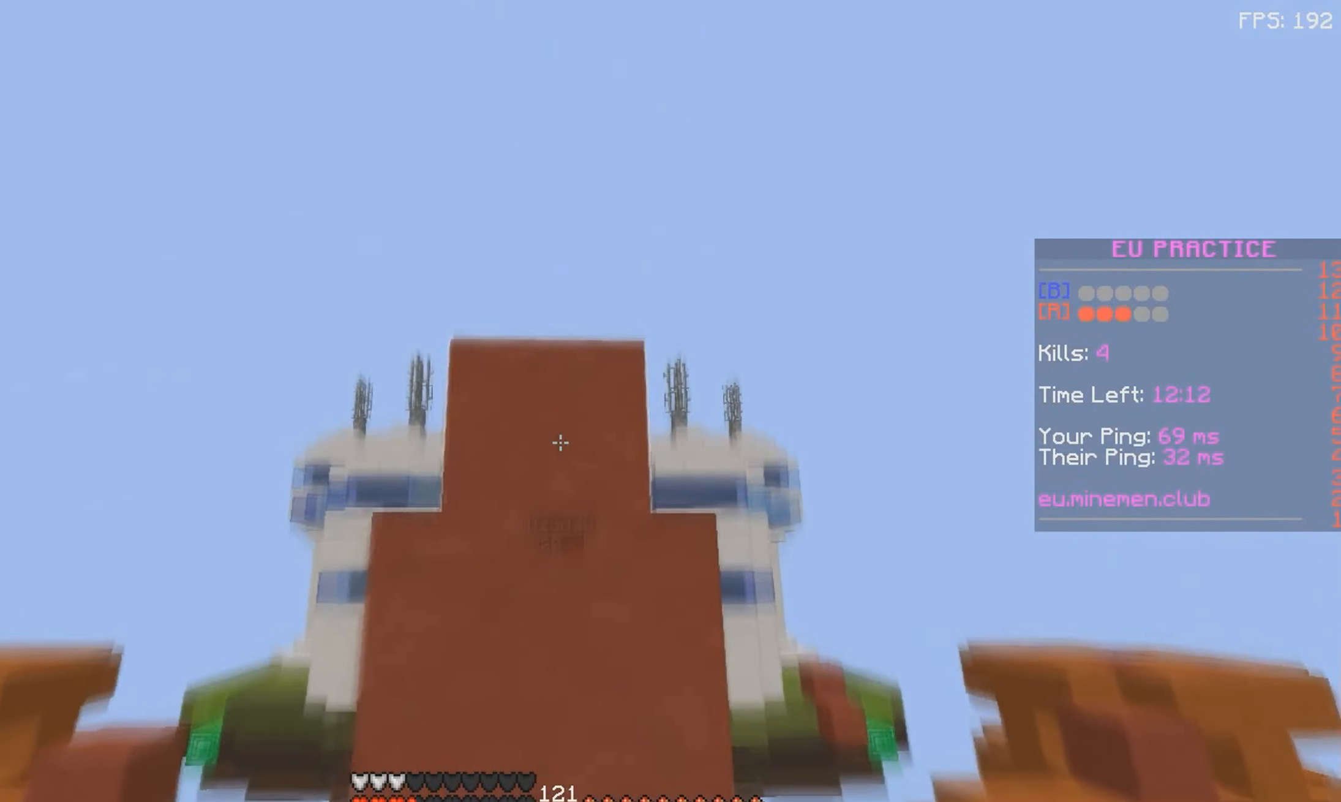
{"keys": ["a"], "mouse": [], "events": [[100, "d", "up"], [167, "s", "up"], [217, "mouse_right", "up"], [450, "a", "down"]]}
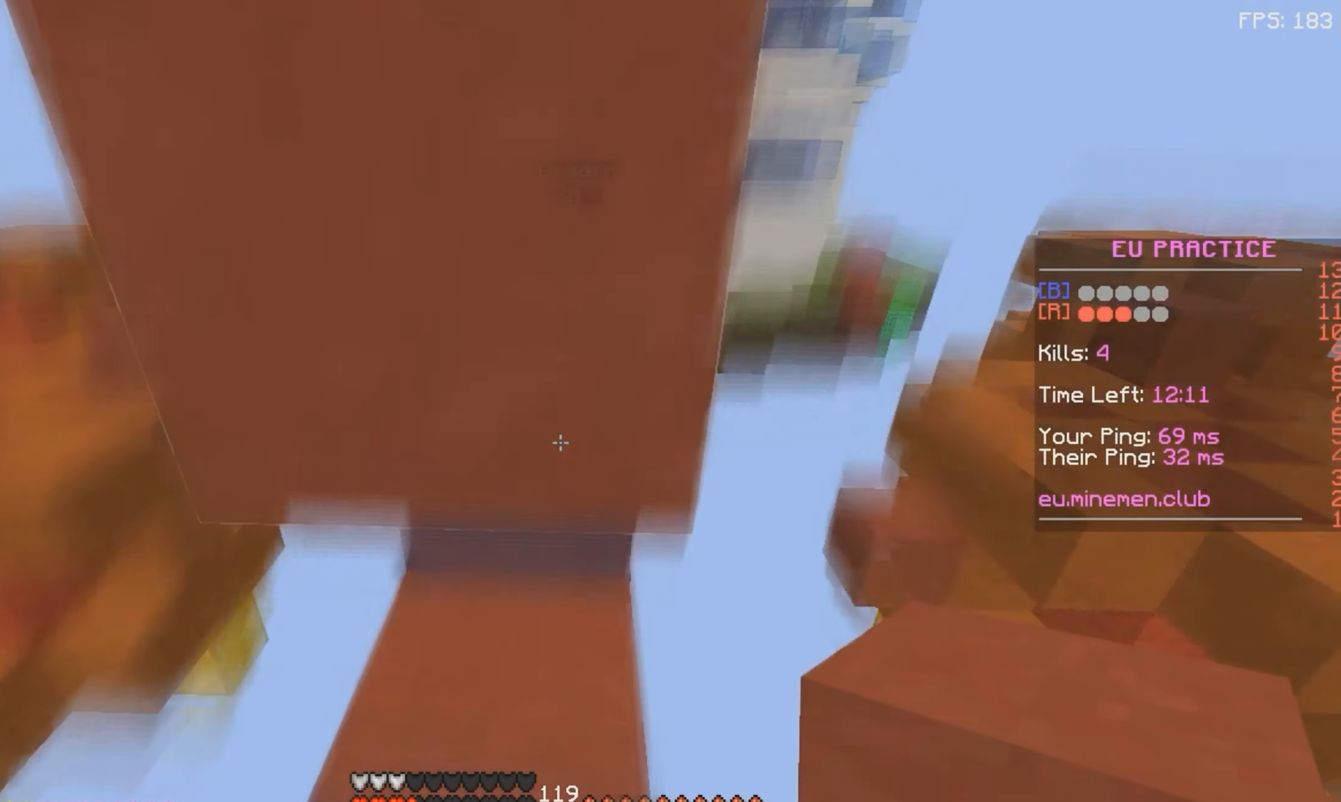
{"keys": ["d", "s"], "mouse": ["right"], "events": [[17, "a", "up"], [100, "d", "down"], [317, "s", "down"], [434, "mouse_right", "down"]]}
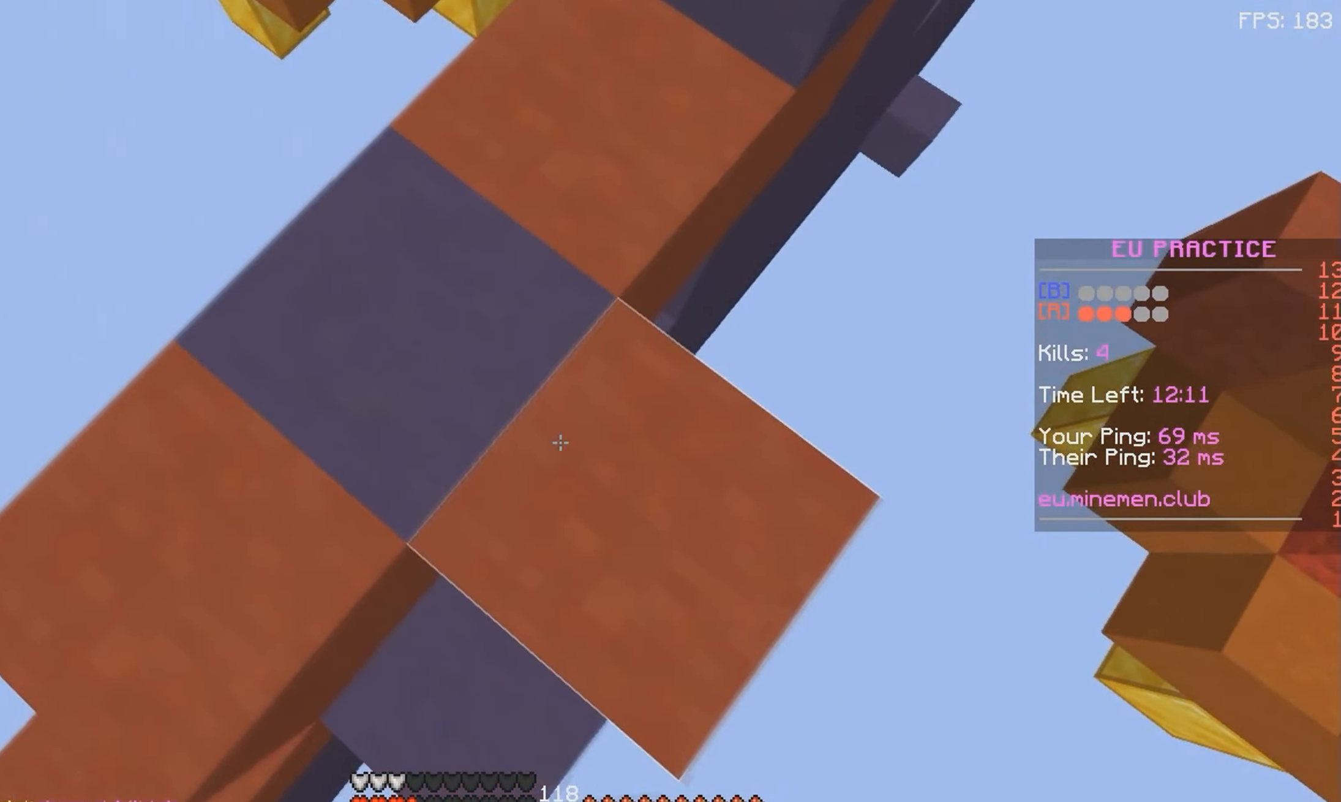
{"keys": ["s"], "mouse": ["right"], "events": [[67, "mouse_right", "up"], [367, "d", "up"], [484, "mouse_right", "down"]]}
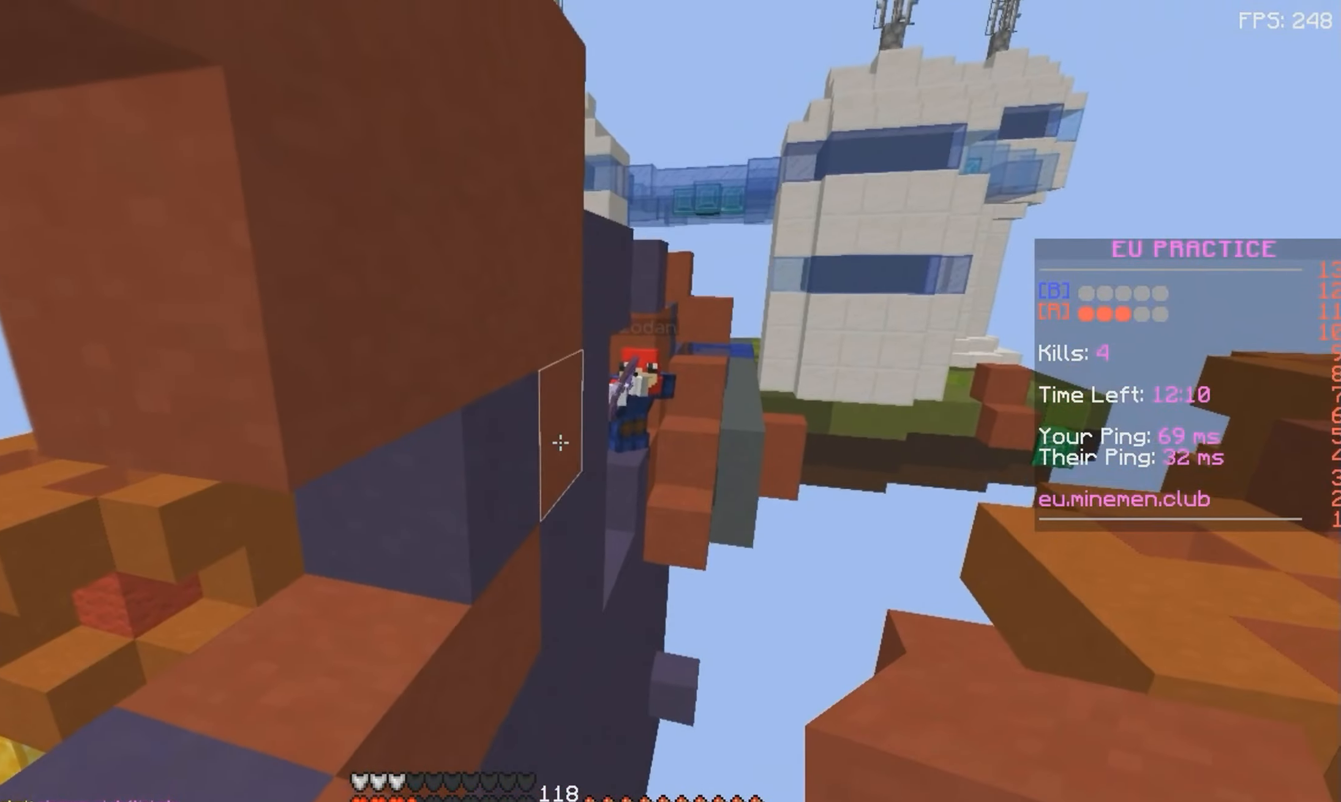
{"keys": ["a", "w"], "mouse": [], "events": [[66, "s", "up"], [100, "mouse_right", "up"], [150, "mouse_right", "down"], [233, "a", "down"], [250, "mouse_right", "up"], [450, "w", "down"]]}
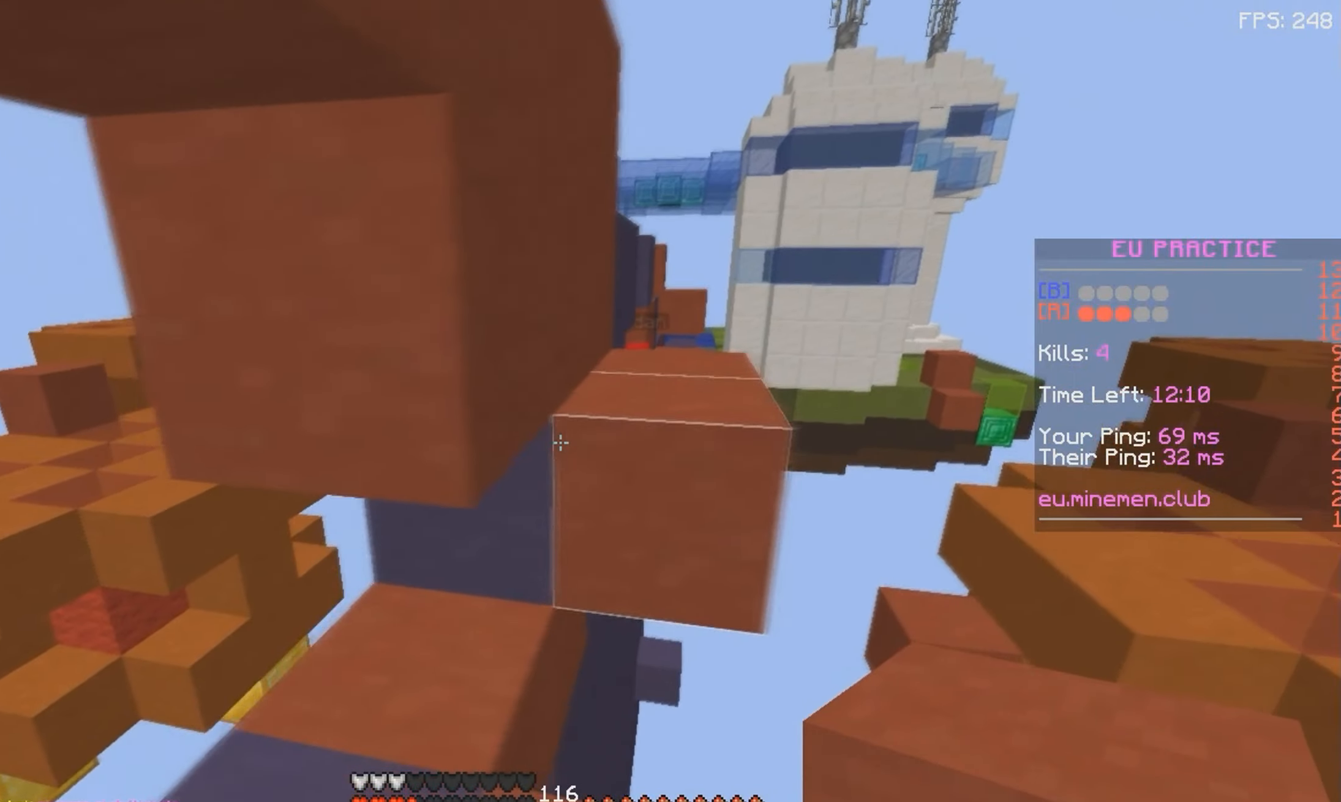
{"keys": ["d"], "mouse": ["left", "right"], "events": [[133, "w", "up"], [200, "mouse_right", "down"], [250, "a", "up"], [333, "s", "down"], [383, "mouse_left", "down"], [400, "d", "down"], [433, "s", "up"]]}
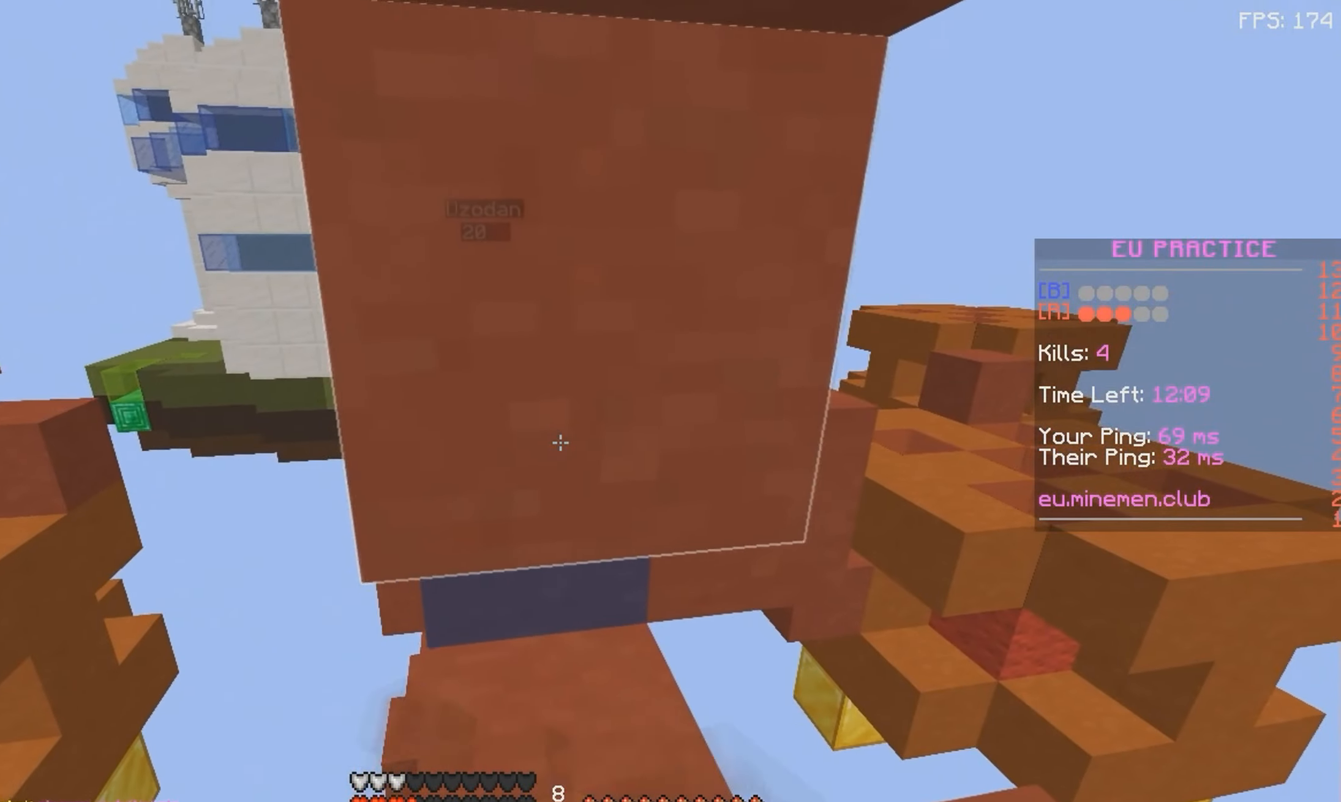
{"keys": ["d"], "mouse": ["left", "right"], "events": []}